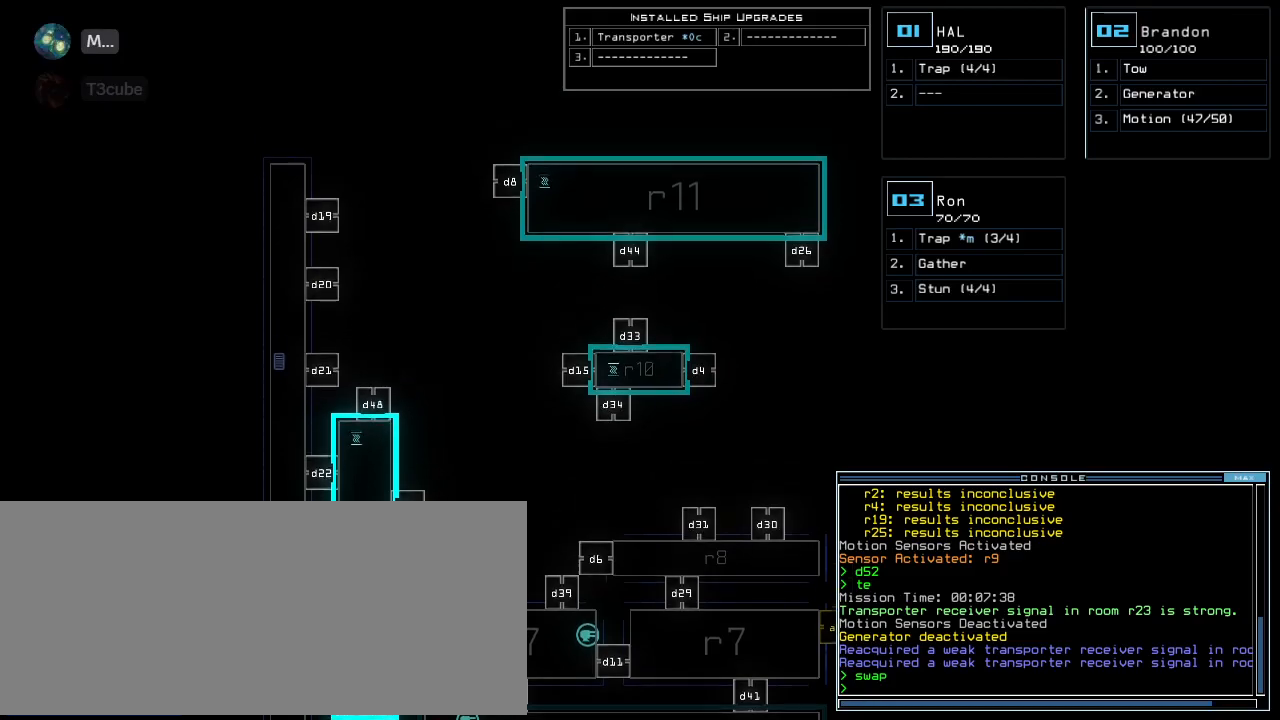
Gameplay with keyboard; each line is a JSON object with the keys held at the frame after it. "events" lists presses ("down") and releases ("up") of ".", "0", "1", "2", "3", "4", "5", "6", "7", "8", "9", "a", "b", "c", "caps_lock", "comma", "ctrl_l", "ctrl_r", "d", "down", "e", "equals", "escape", "f", "f6", "g", "h", "i", "j", "k", "l", "left", "m", "minus", "n", "o", "p", "q", "quote", "r", "return", "right", "s", "semicolon", "shift_l", "shift_r", "space", "t", "tab", "tilde", "u", "up", "v", "w", "x", "y" and "z" between this image and that frame as [ms after this image, input, new state], when the widget could be followed in between. No other keys are recorded. Mouse input is not recorded. Not read: backspace.
{"keys": [], "events": [[60, "up", "up"]]}
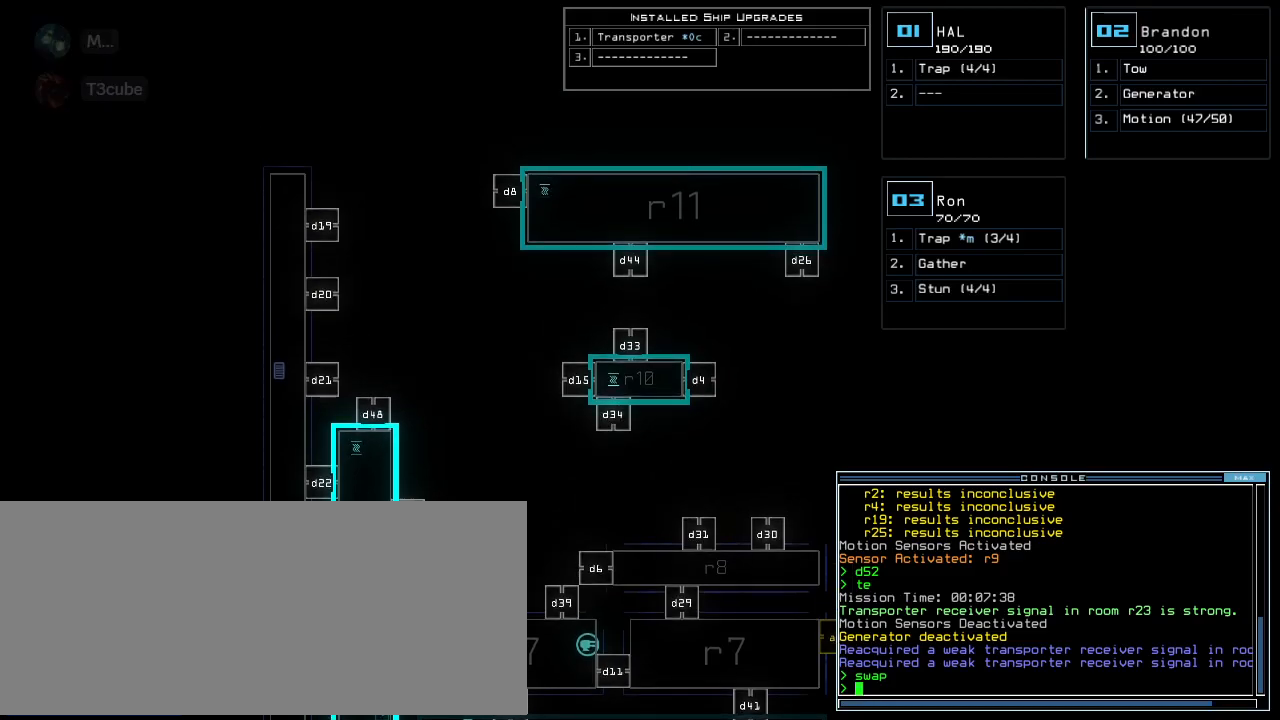
{"keys": [], "events": []}
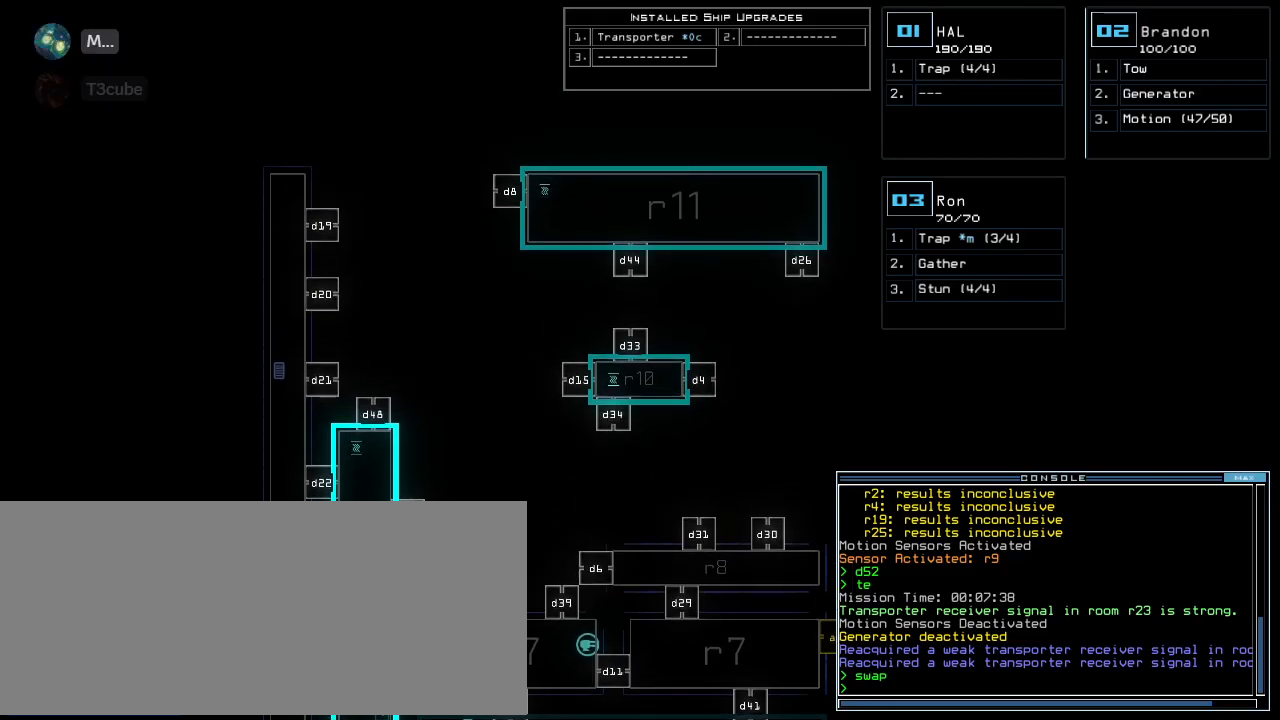
{"keys": ["down"], "events": [[480, "down", "down"]]}
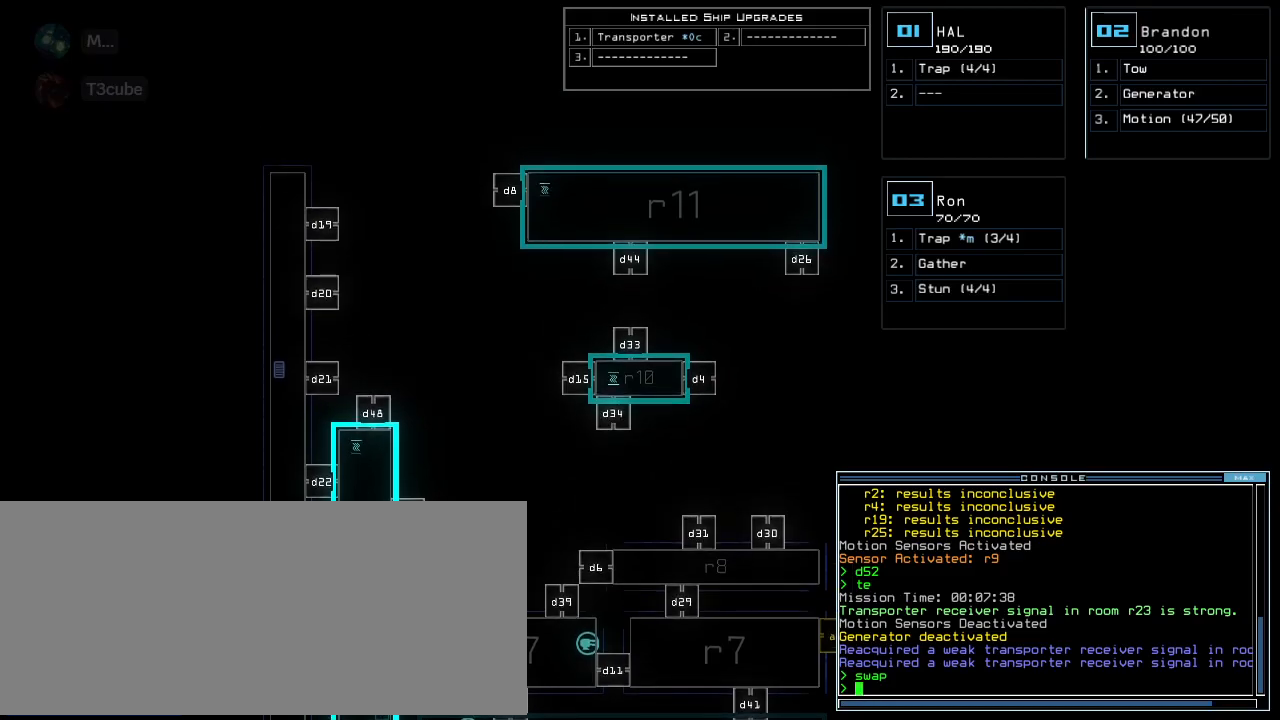
{"keys": ["down"], "events": []}
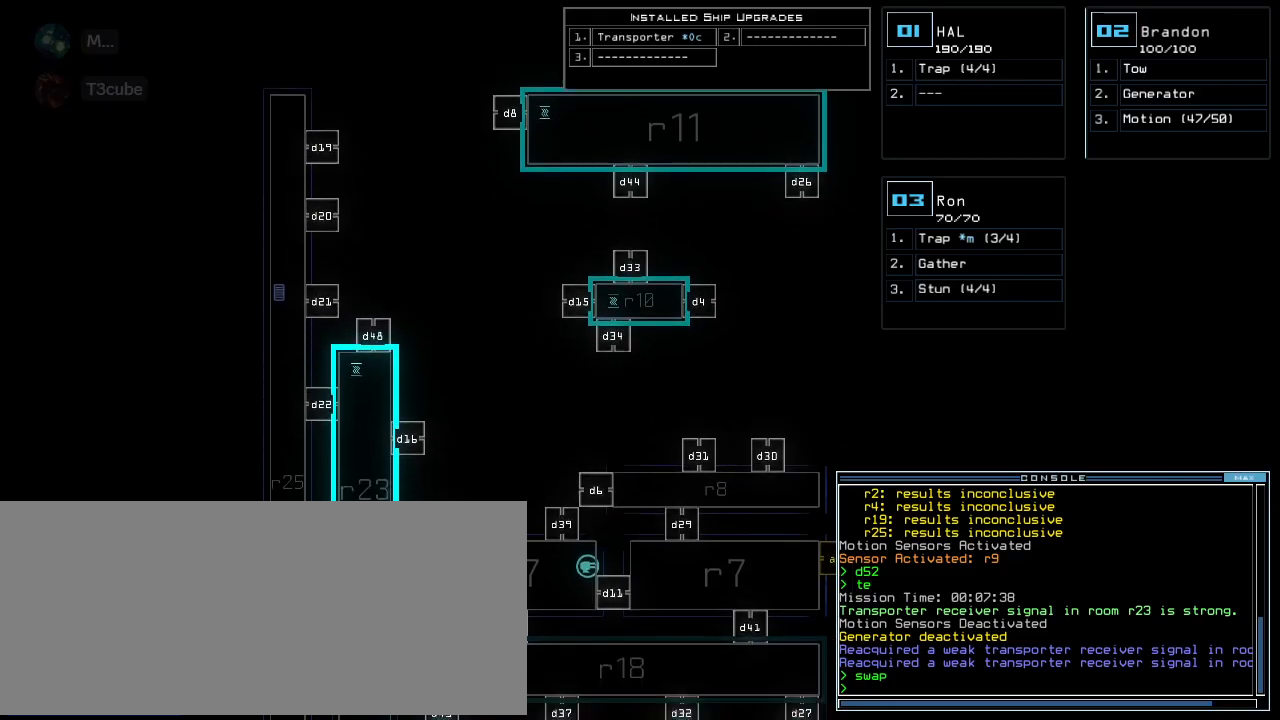
{"keys": ["down"]}
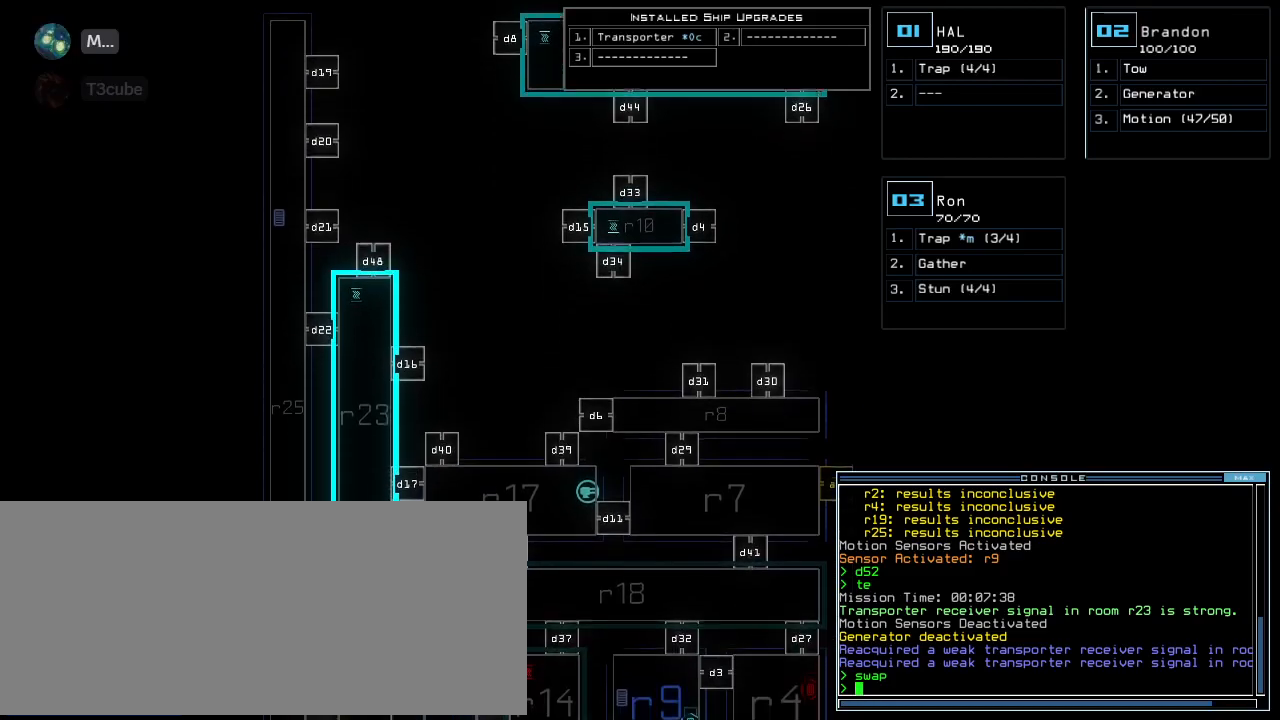
{"keys": [], "events": [[440, "down", "up"]]}
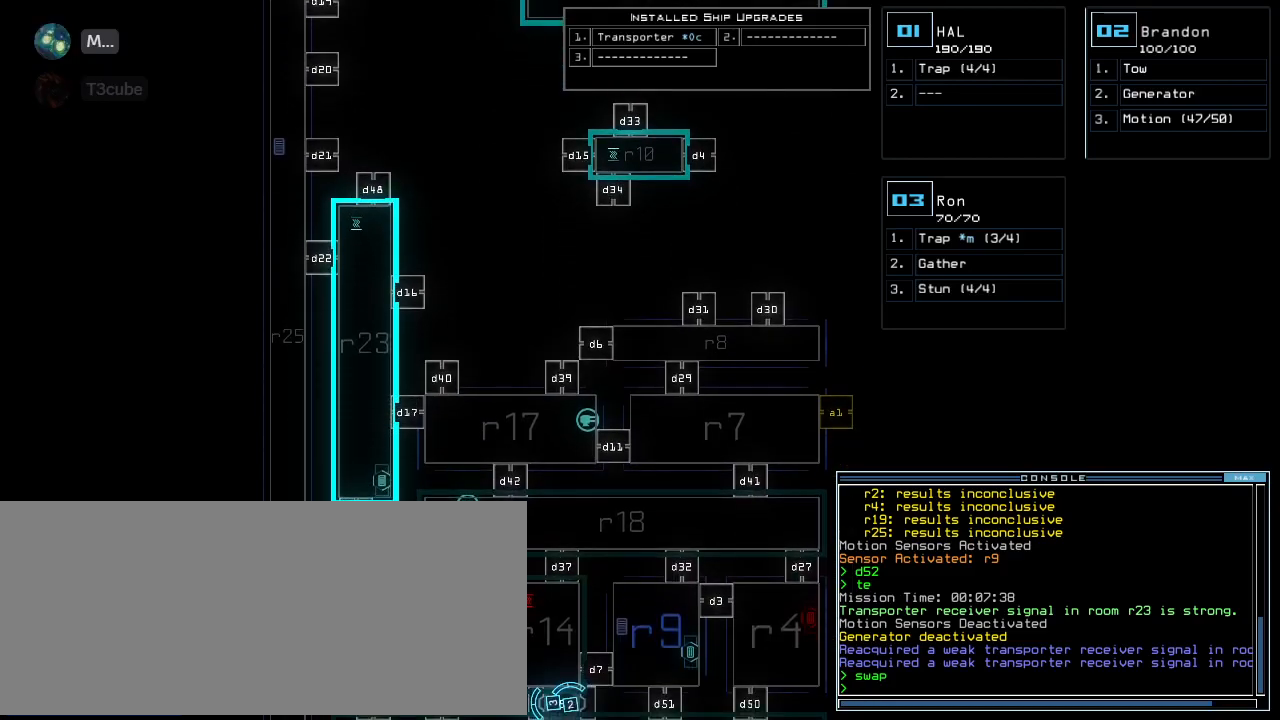
{"keys": [], "events": [[260, "down", "down"], [460, "down", "up"]]}
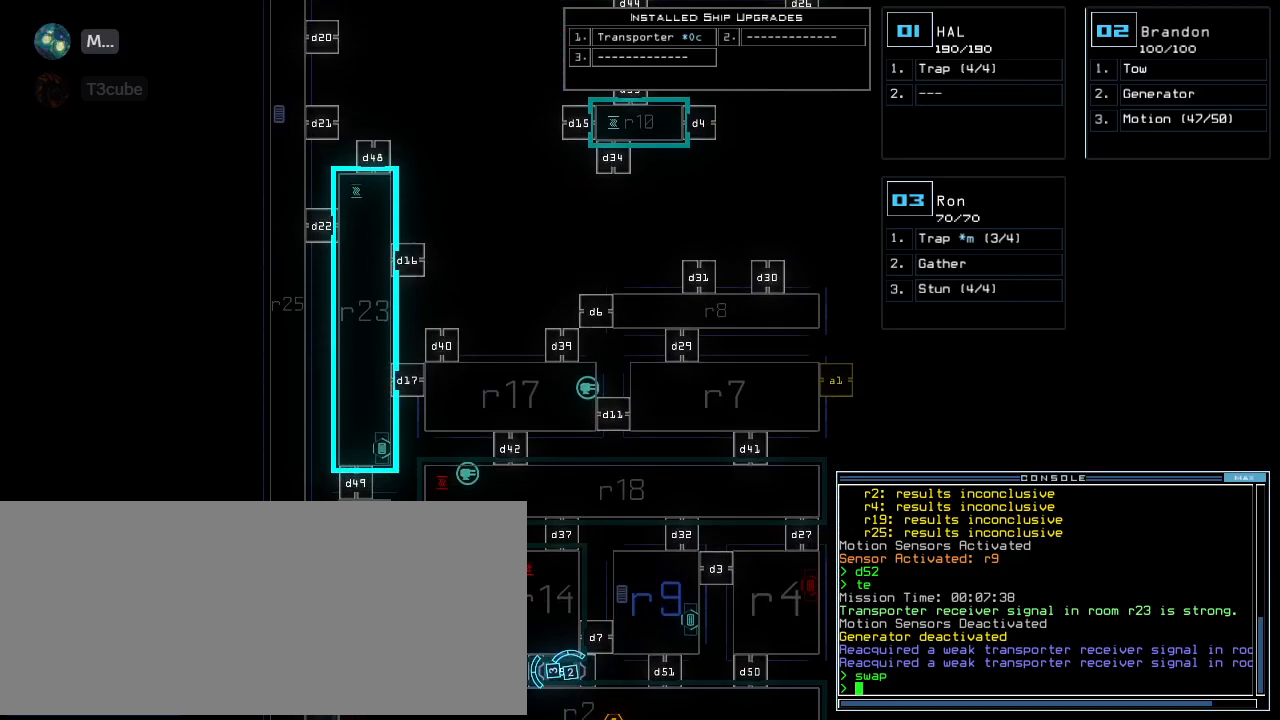
{"keys": [], "events": []}